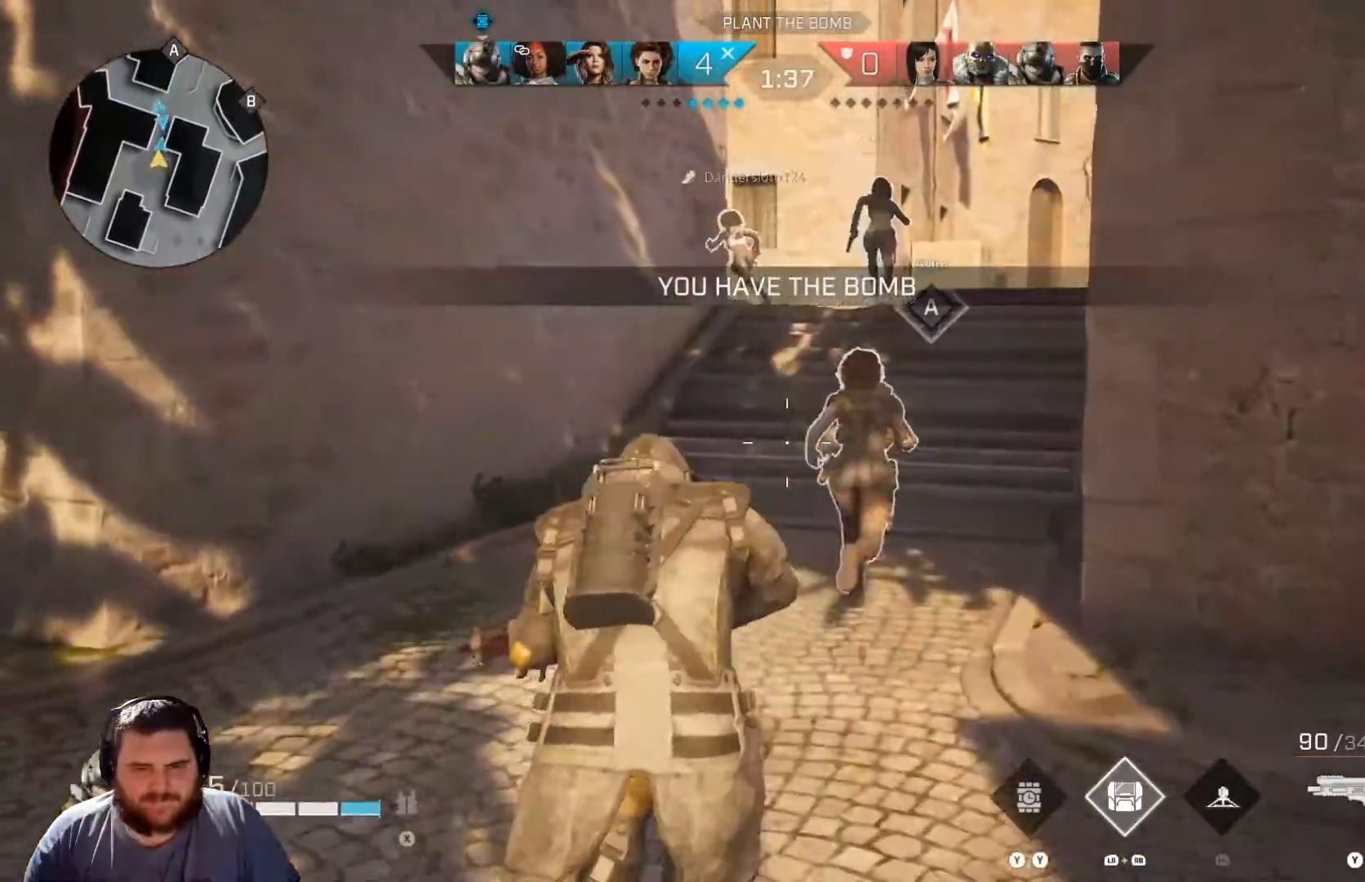
Gameplay with a controller (Xbox layout); each line is a JSON object with the inputs held at the frame after it. "events" lists button and stick changes between this image and that frame as [ms after this image, input, new state], when the widget could be followed in between.
{"buttons": [], "left_stick": "up", "right_stick": "center", "events": []}
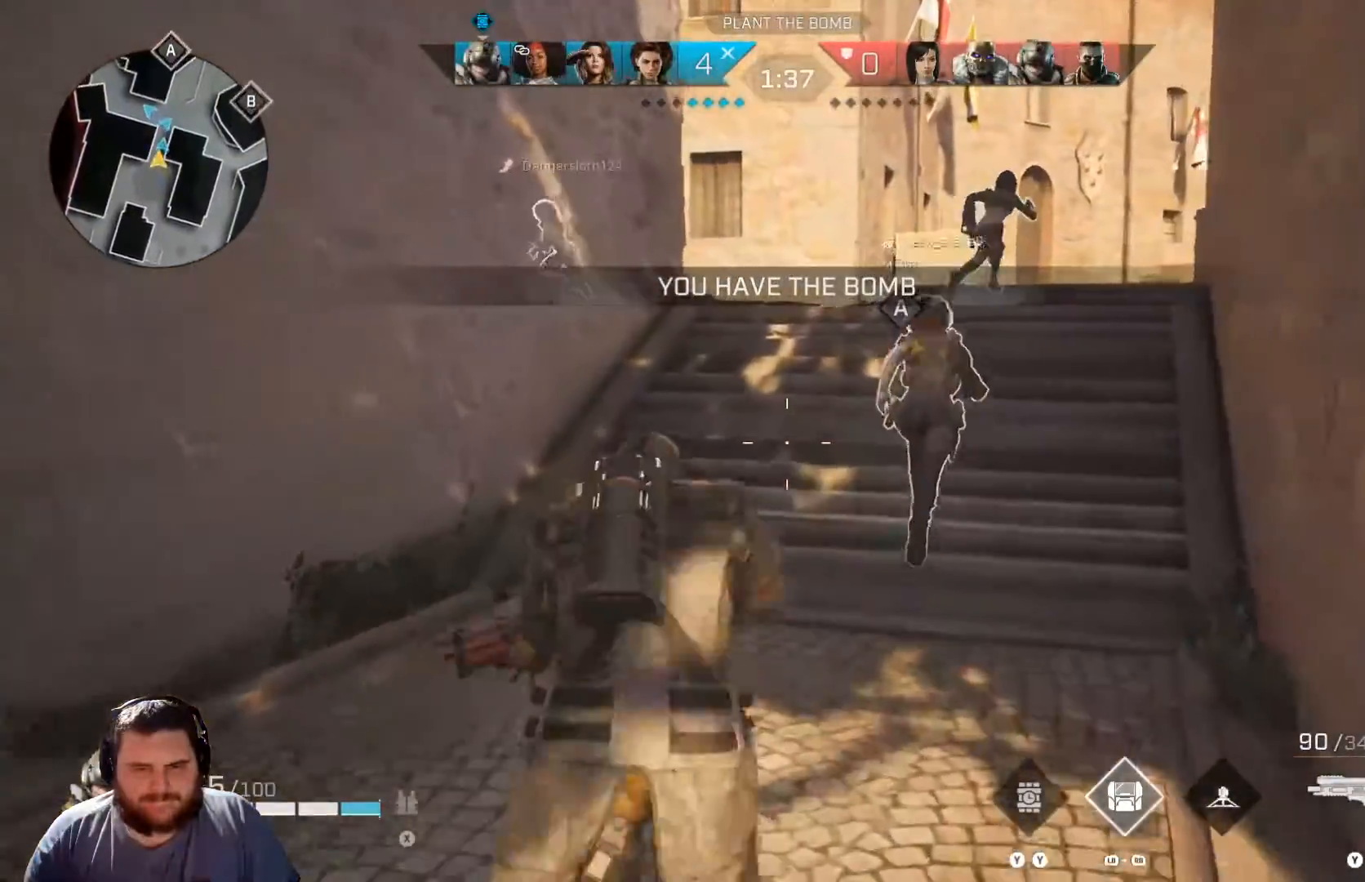
{"buttons": [], "left_stick": "up", "right_stick": "center", "events": []}
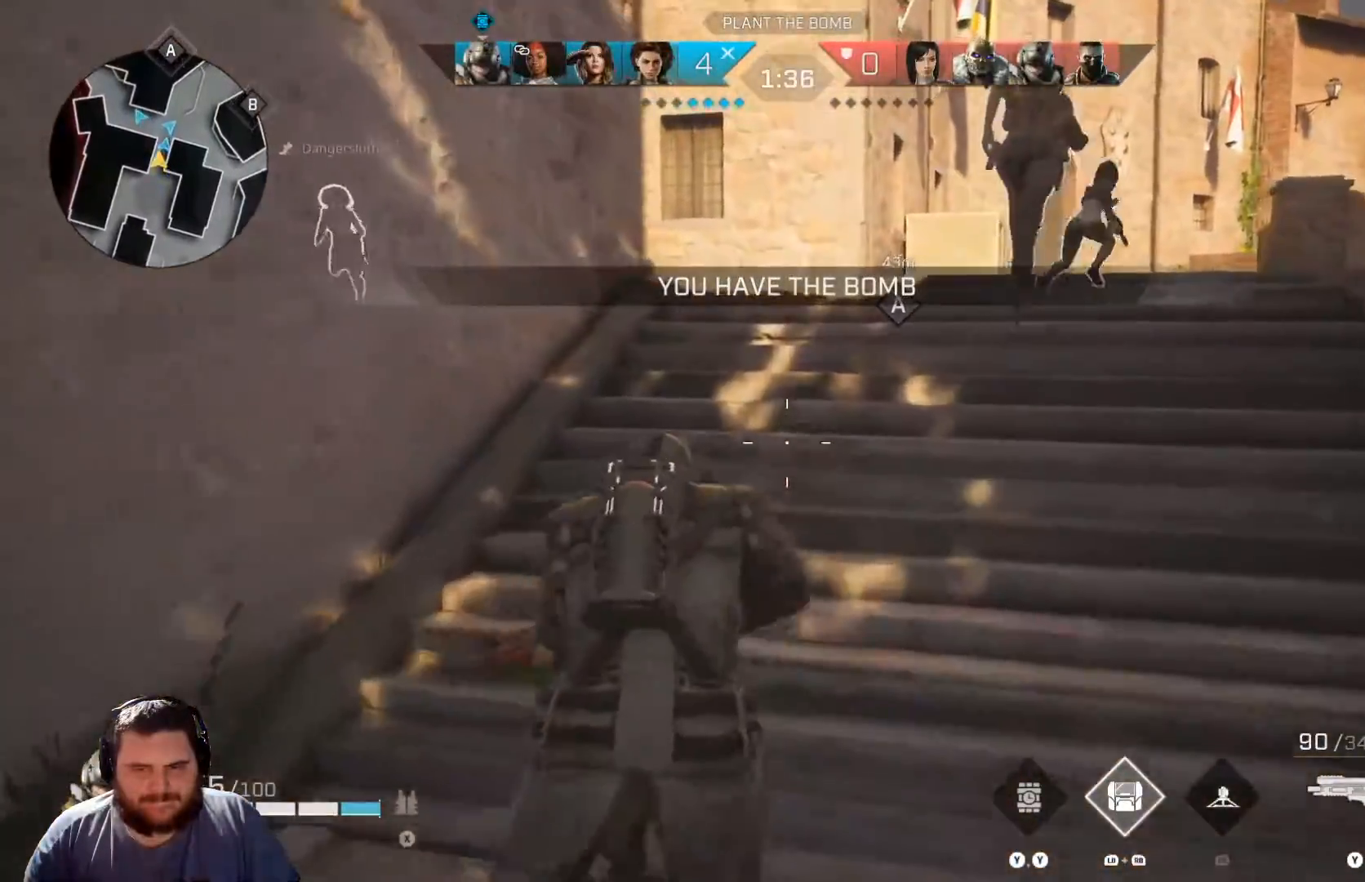
{"buttons": [], "left_stick": "up", "right_stick": "center", "events": []}
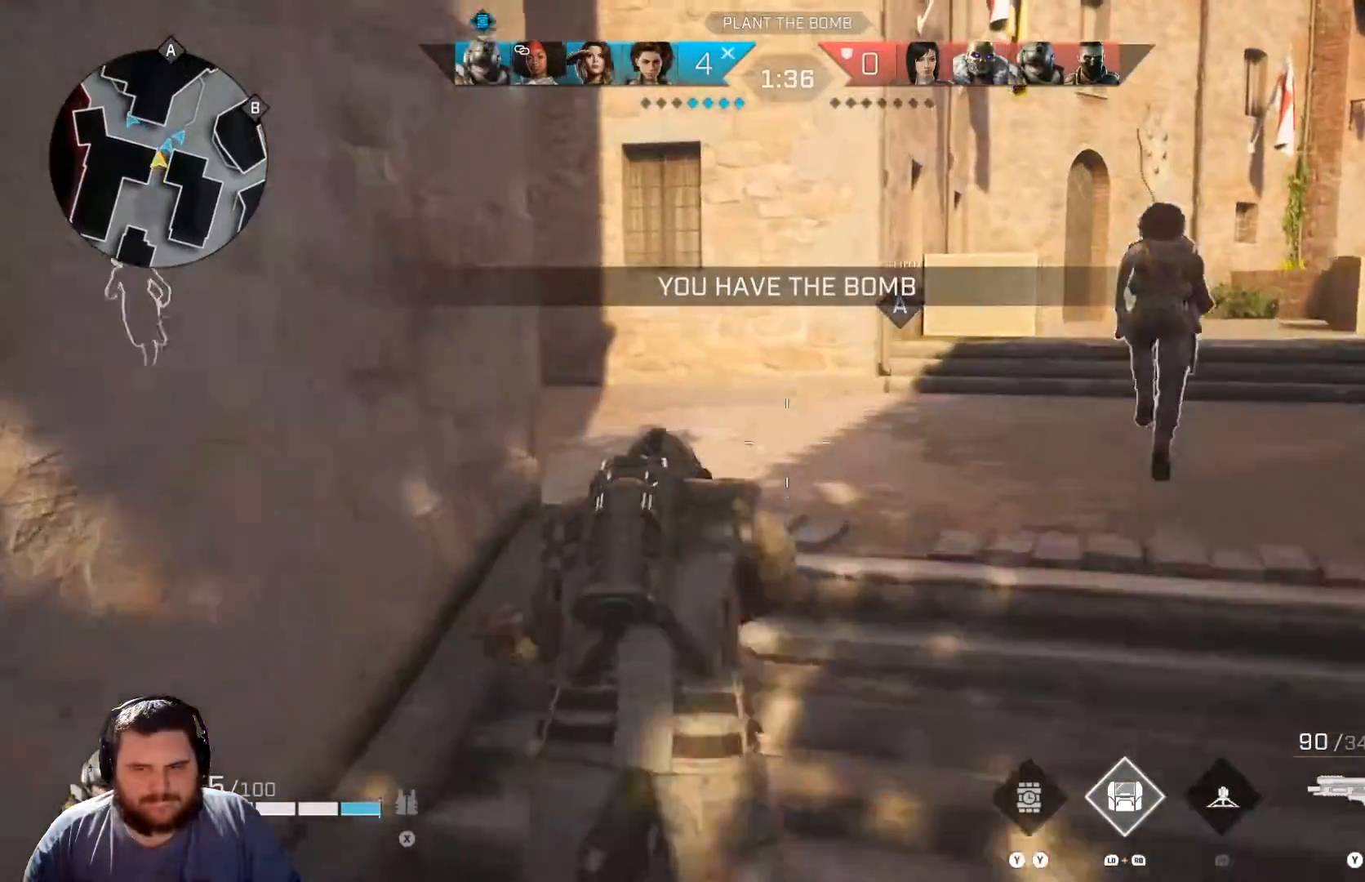
{"buttons": [], "left_stick": "up", "right_stick": "center", "events": [[200, "right_stick", "left"], [484, "right_stick", "center"]]}
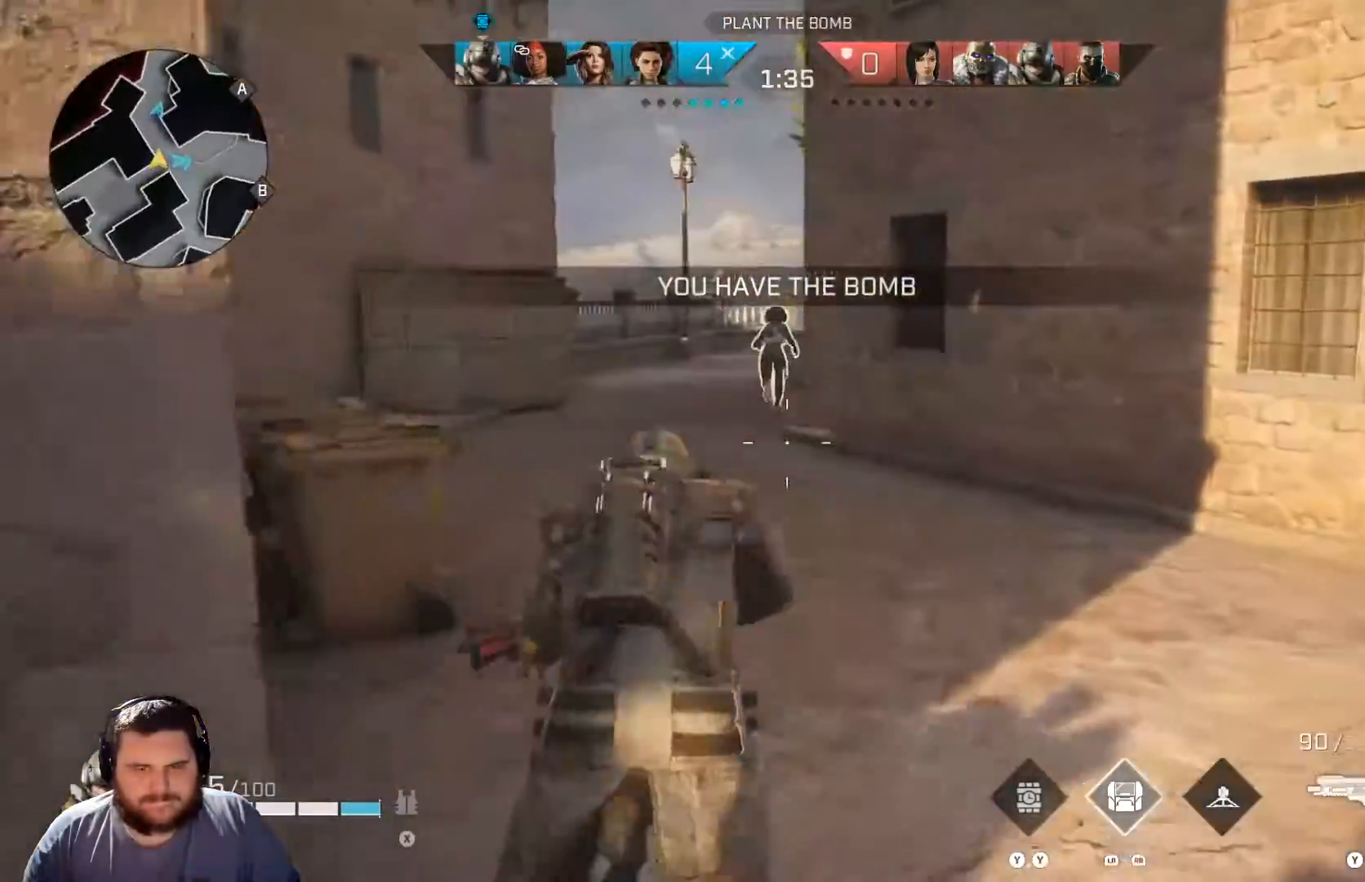
{"buttons": [], "left_stick": "up", "right_stick": "center", "events": []}
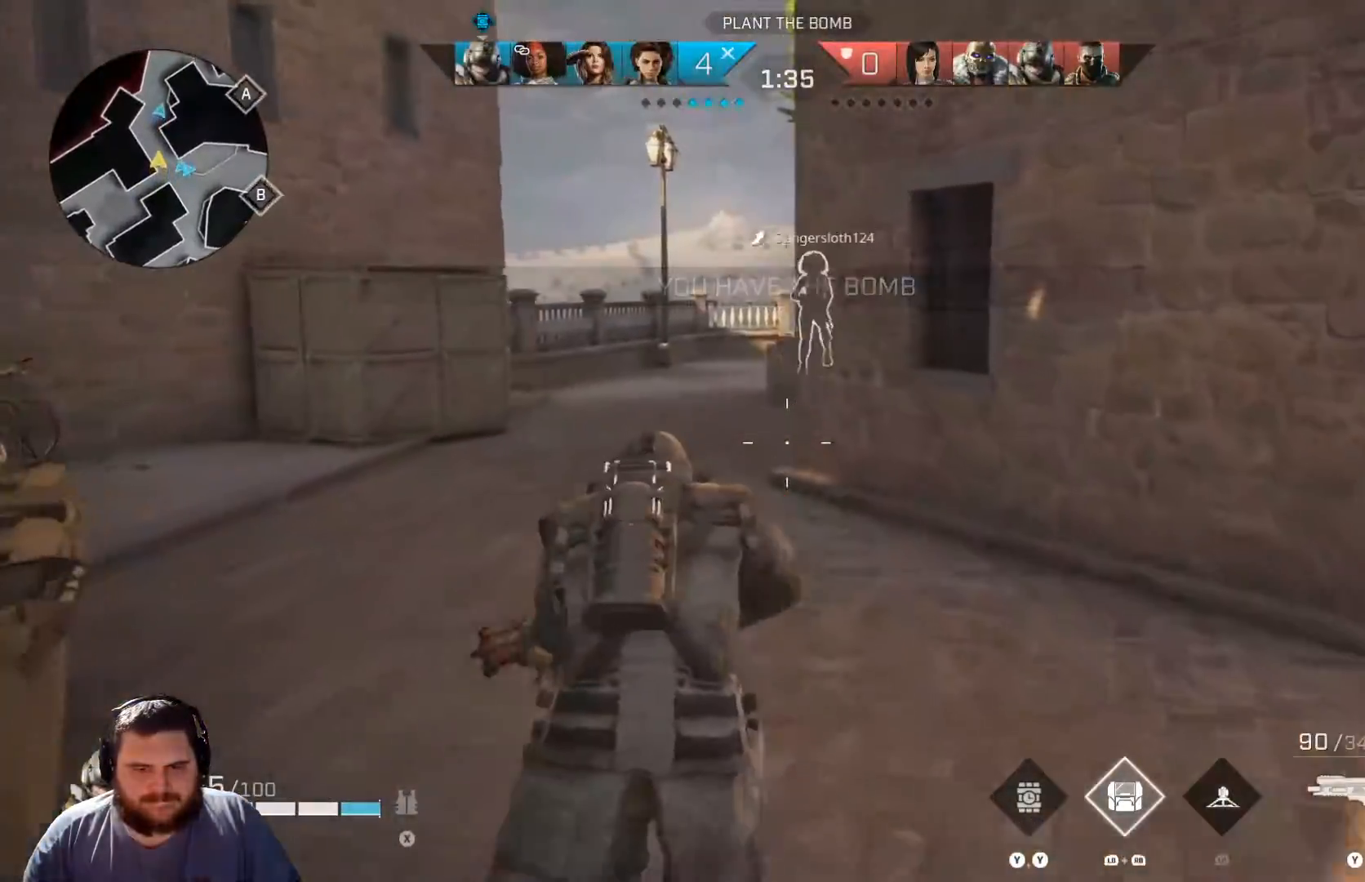
{"buttons": [], "left_stick": "up", "right_stick": "center", "events": [[284, "right_stick", "right"], [367, "right_stick", "center"]]}
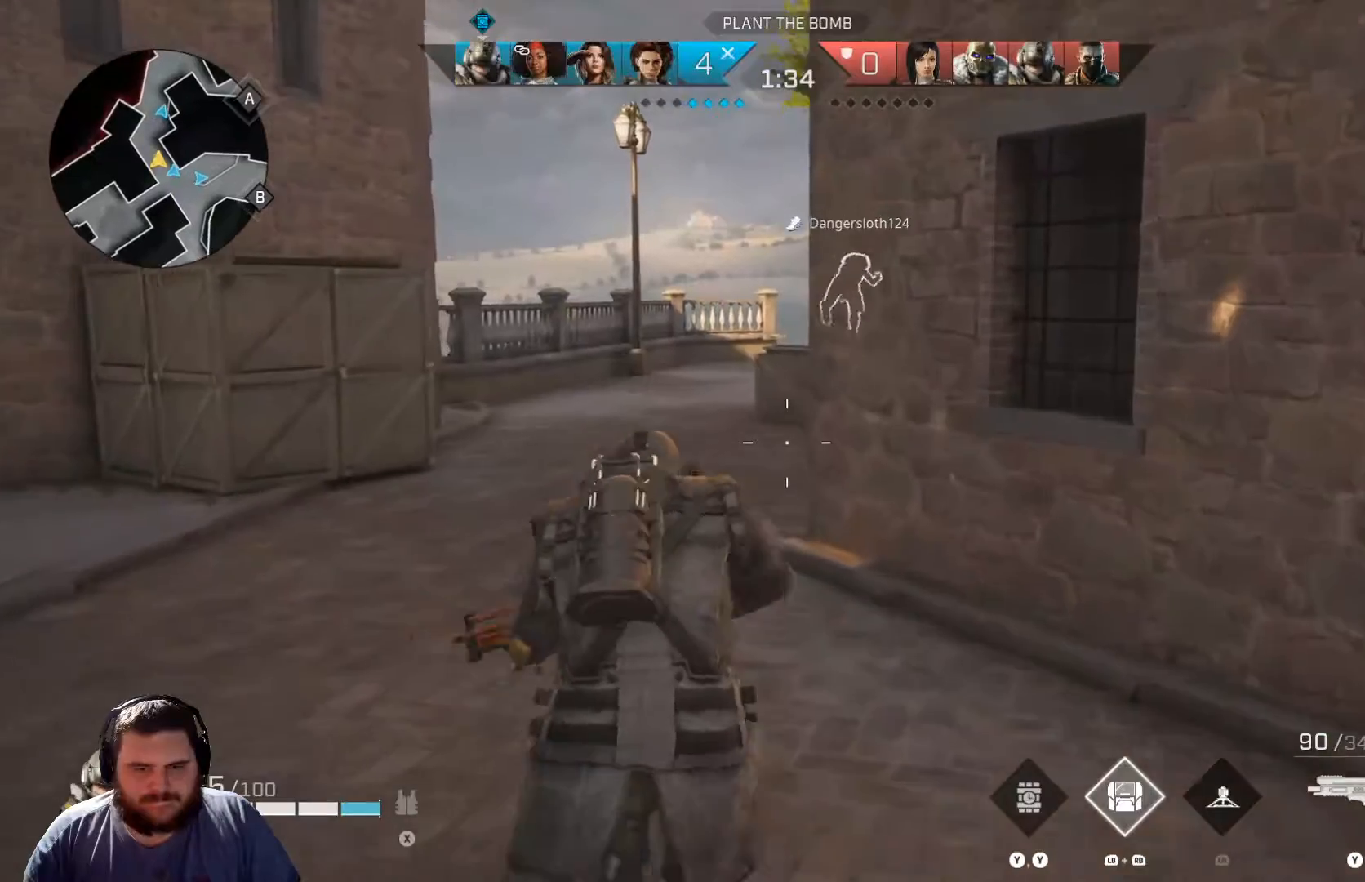
{"buttons": [], "left_stick": "up", "right_stick": "center", "events": []}
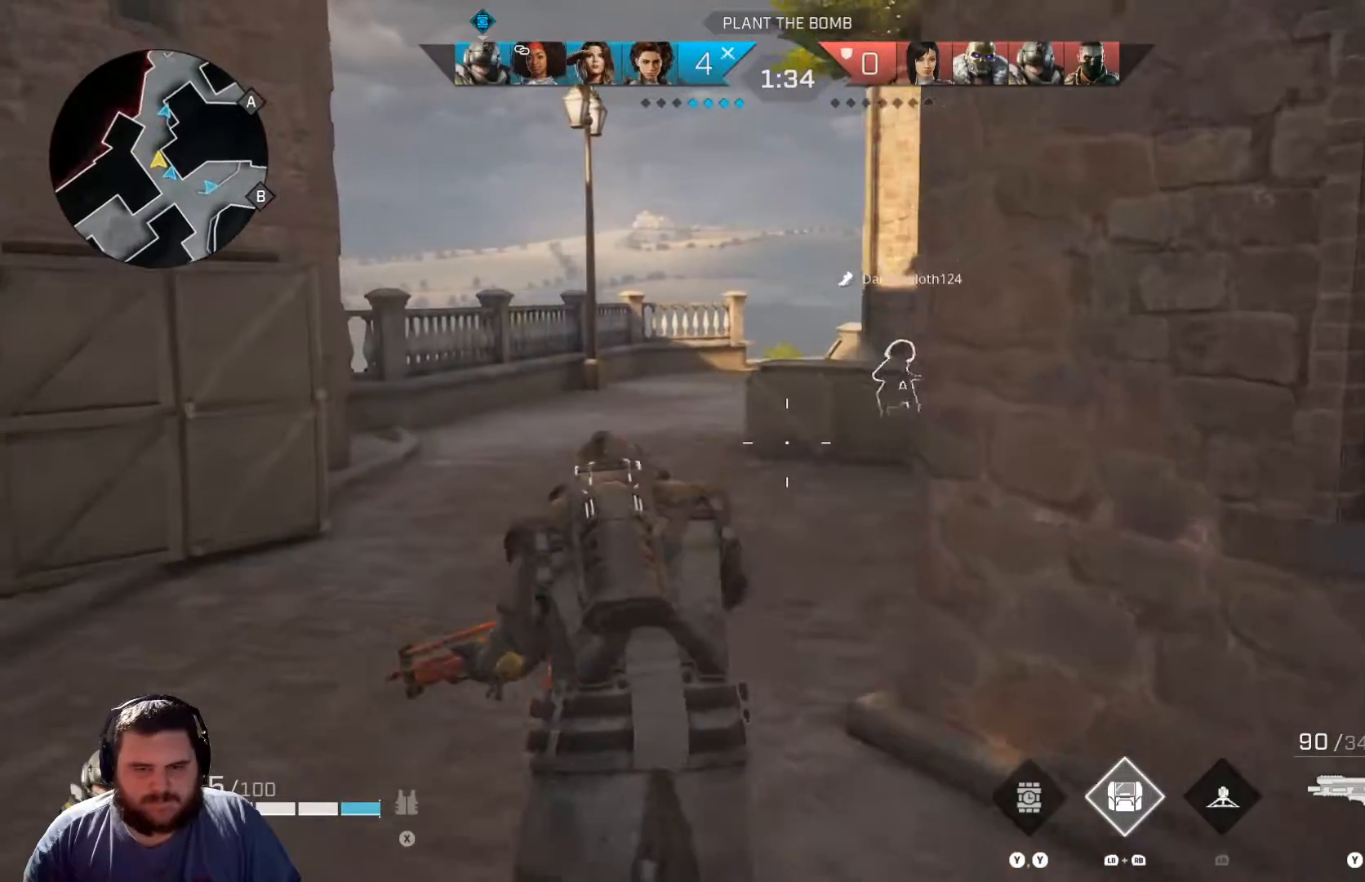
{"buttons": [], "left_stick": "up", "right_stick": "right", "events": [[467, "right_stick", "right"]]}
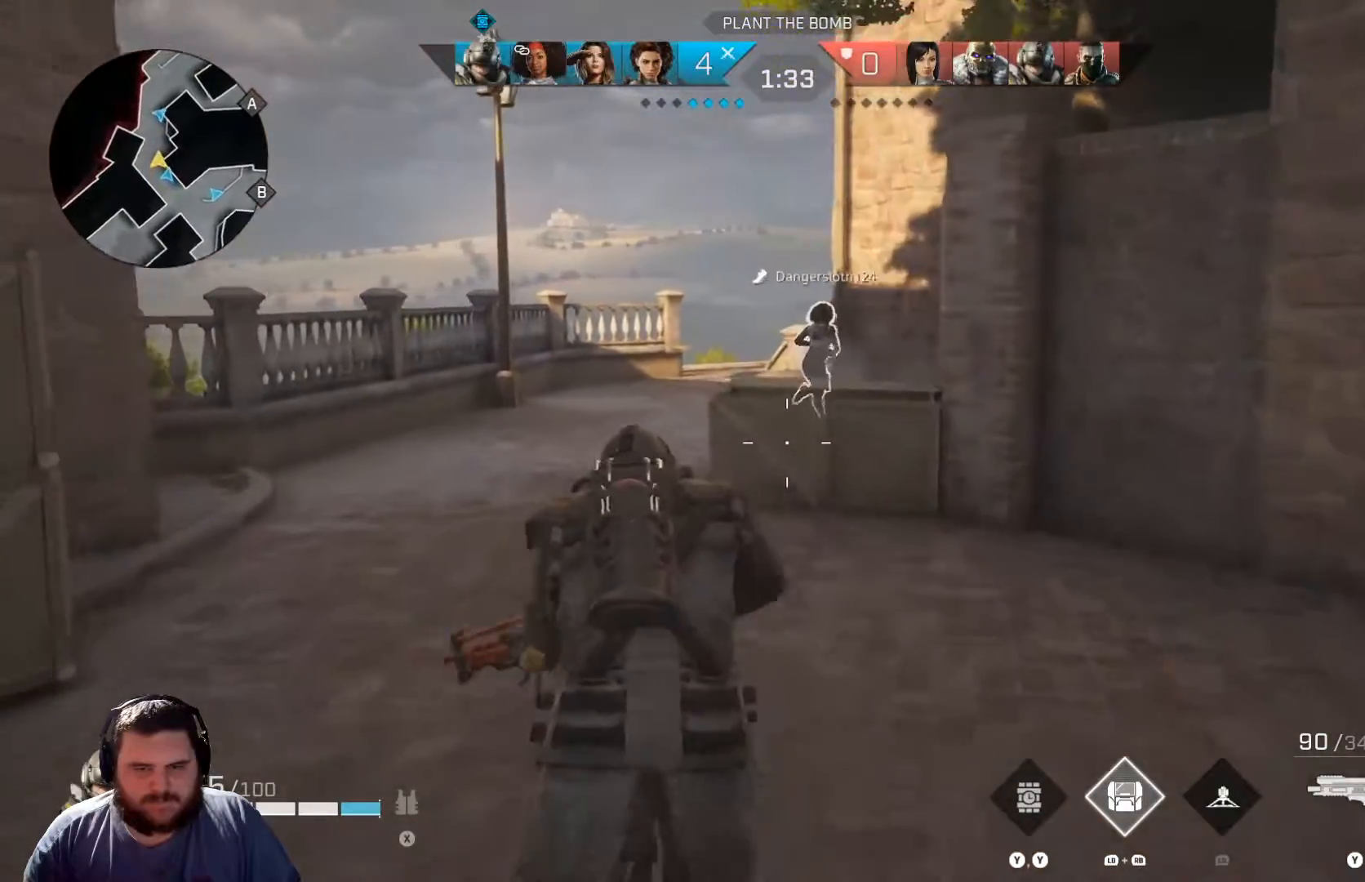
{"buttons": [], "left_stick": "up", "right_stick": "right", "events": []}
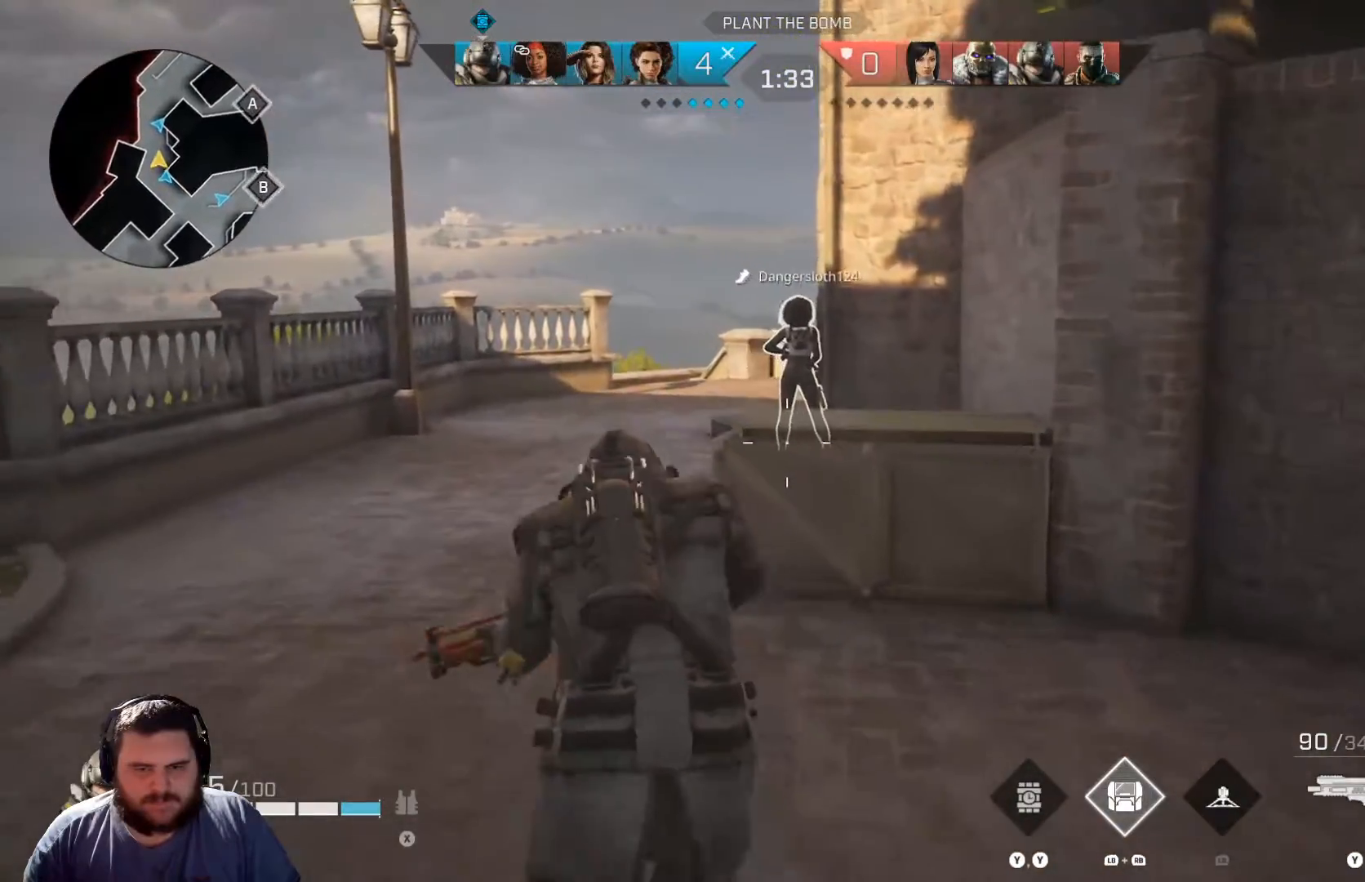
{"buttons": [], "left_stick": "up", "right_stick": "right", "events": []}
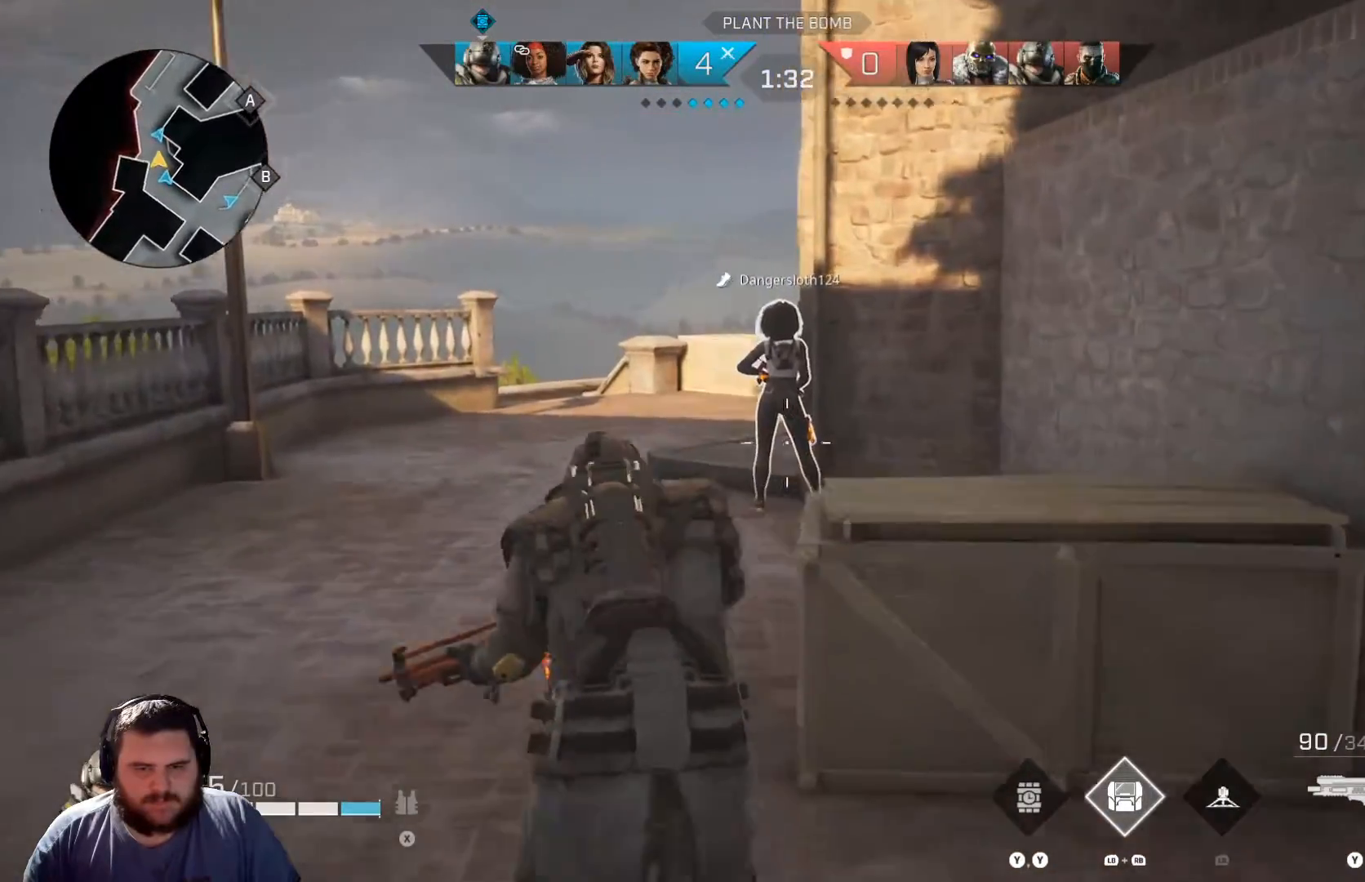
{"buttons": [], "left_stick": "up", "right_stick": "right", "events": [[200, "right_stick", "center"], [266, "right_stick", "right"]]}
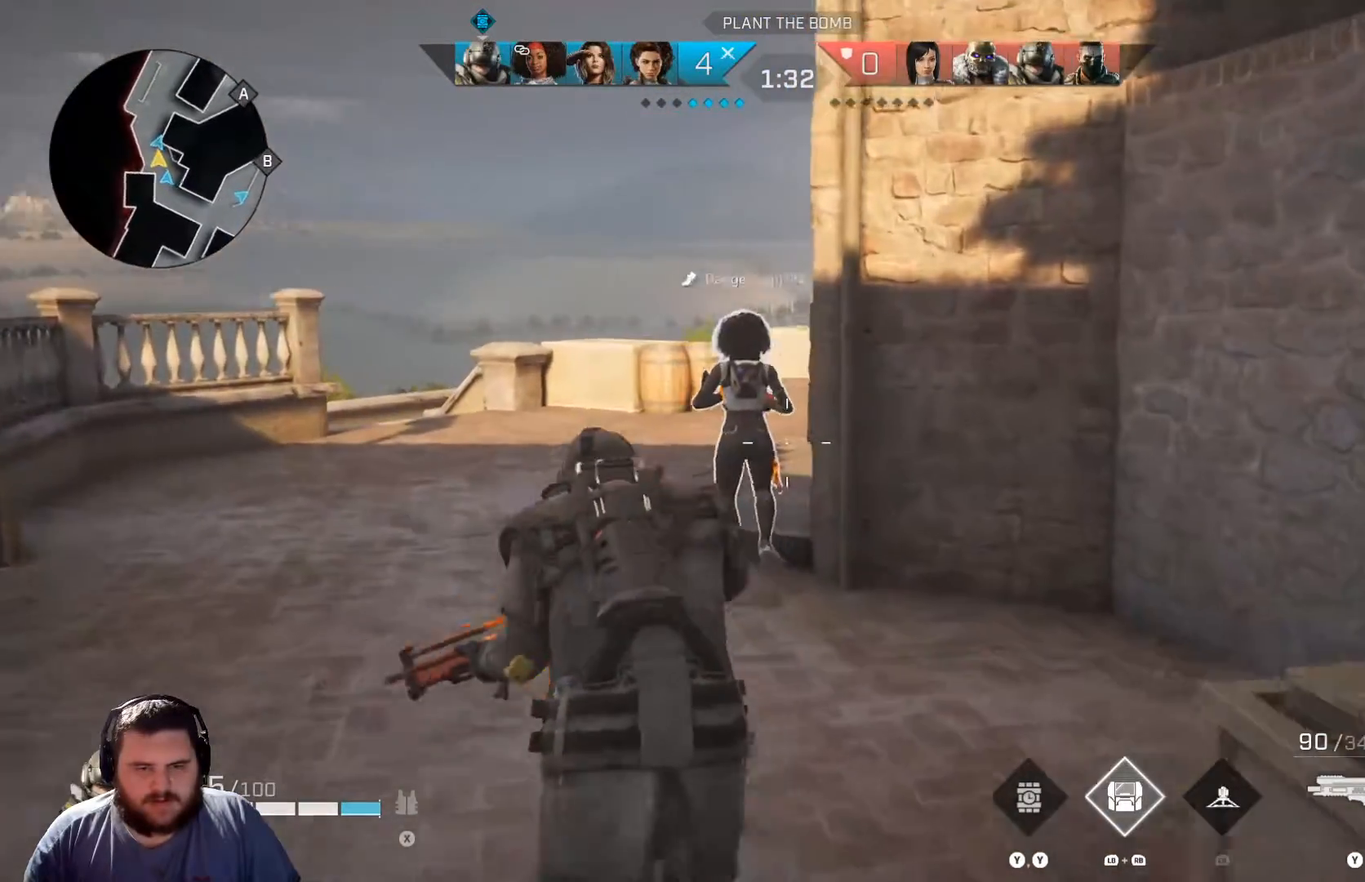
{"buttons": [], "left_stick": "up", "right_stick": "center", "events": [[50, "right_stick", "center"]]}
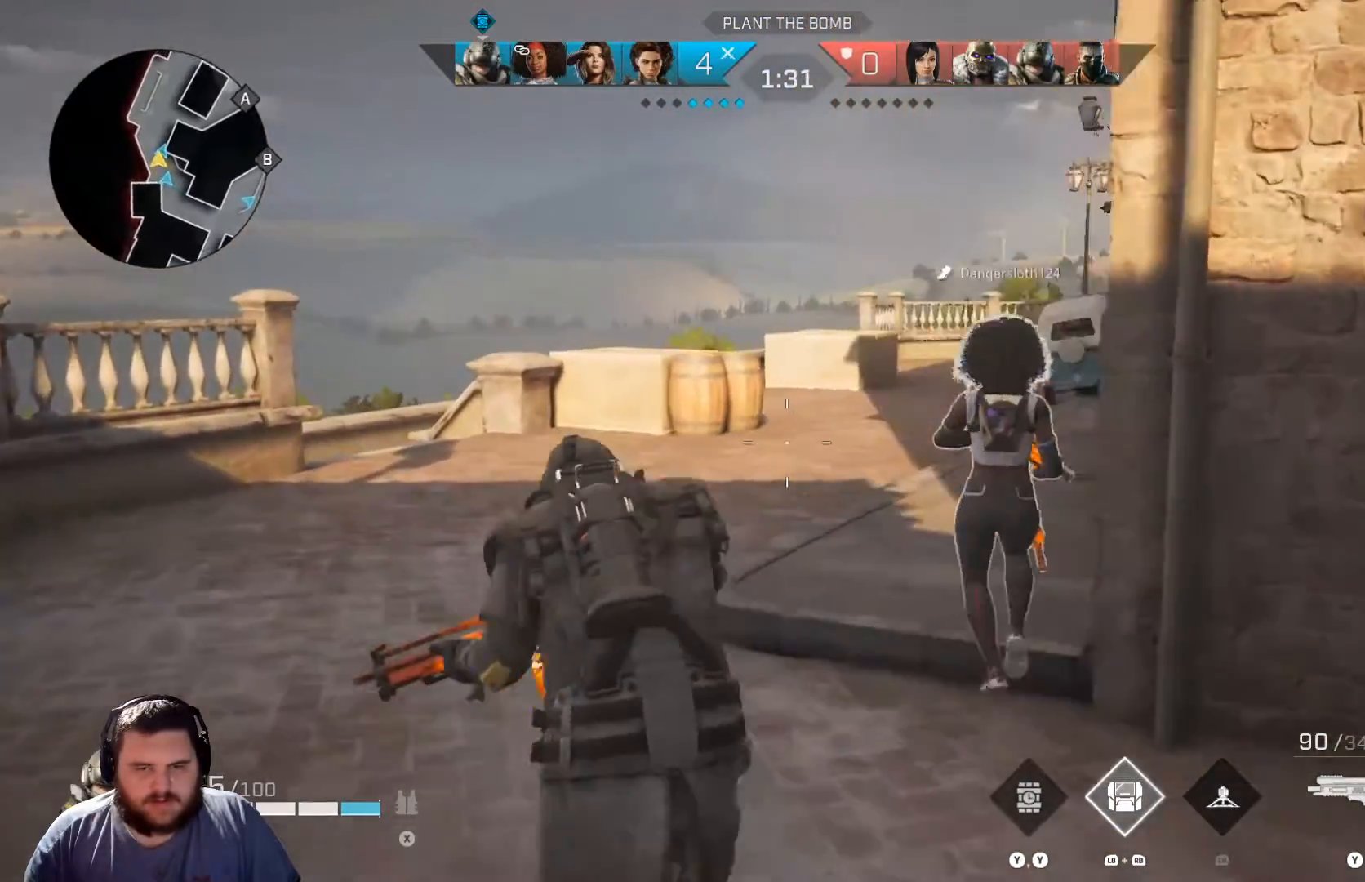
{"buttons": [], "left_stick": "up", "right_stick": "center", "events": []}
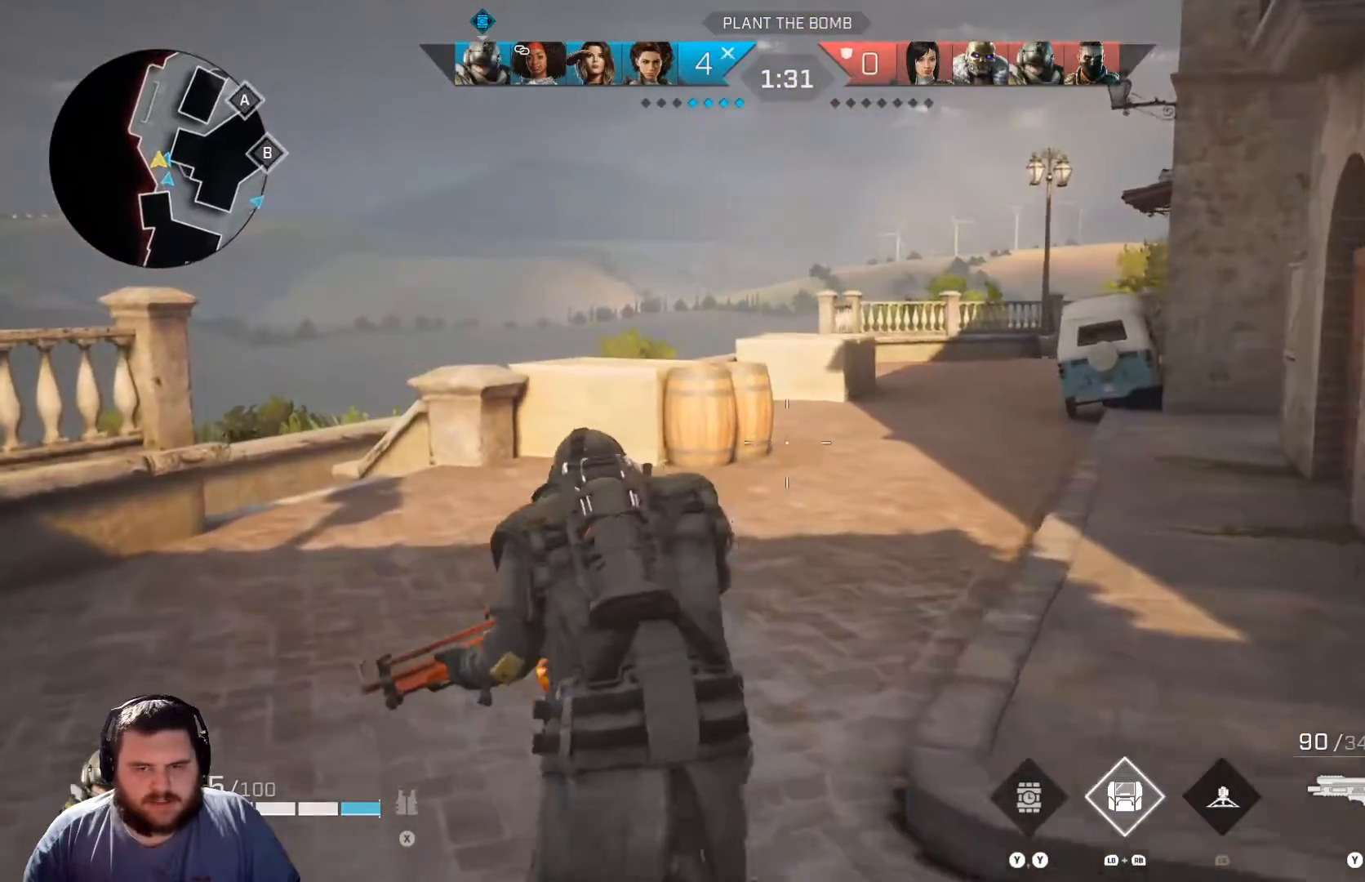
{"buttons": [], "left_stick": "up", "right_stick": "center", "events": []}
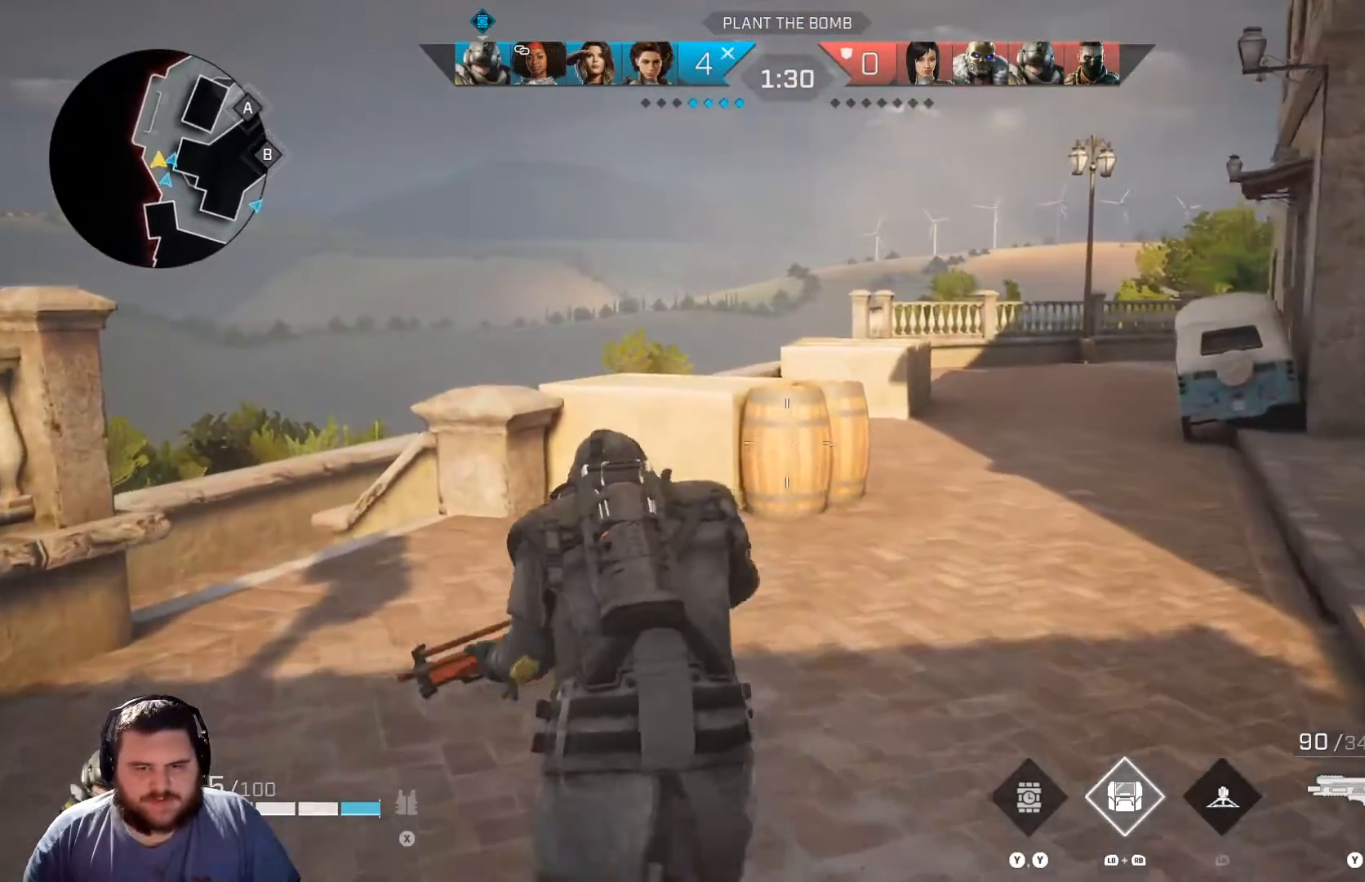
{"buttons": [], "left_stick": "up-left", "right_stick": "right", "events": [[300, "R3", "down"], [300, "right_stick", "right"], [433, "R3", "up"], [450, "left_stick", "up-left"]]}
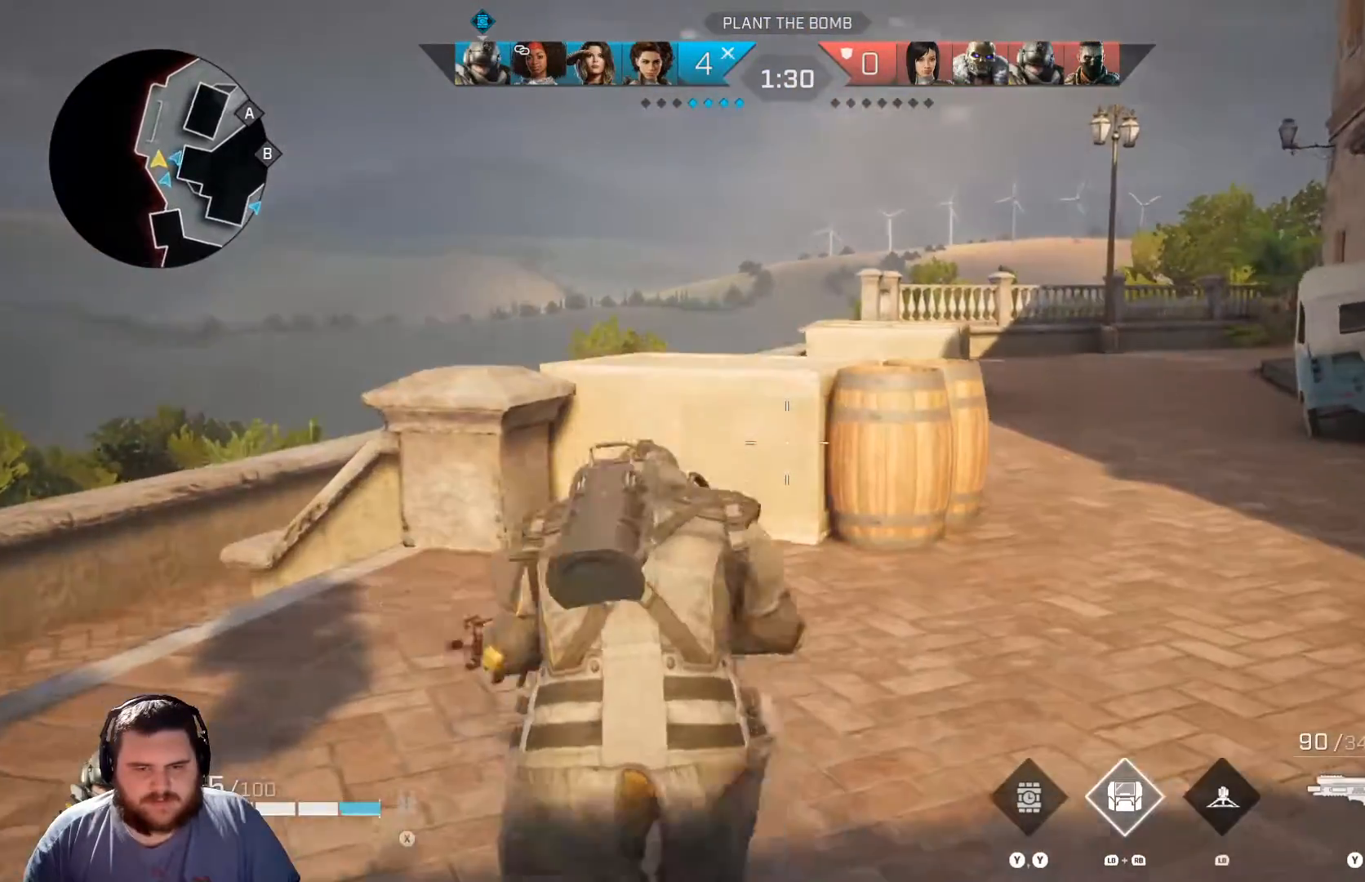
{"buttons": [], "left_stick": "up-left", "right_stick": "right", "events": [[250, "right_stick", "center"], [417, "right_stick", "right"]]}
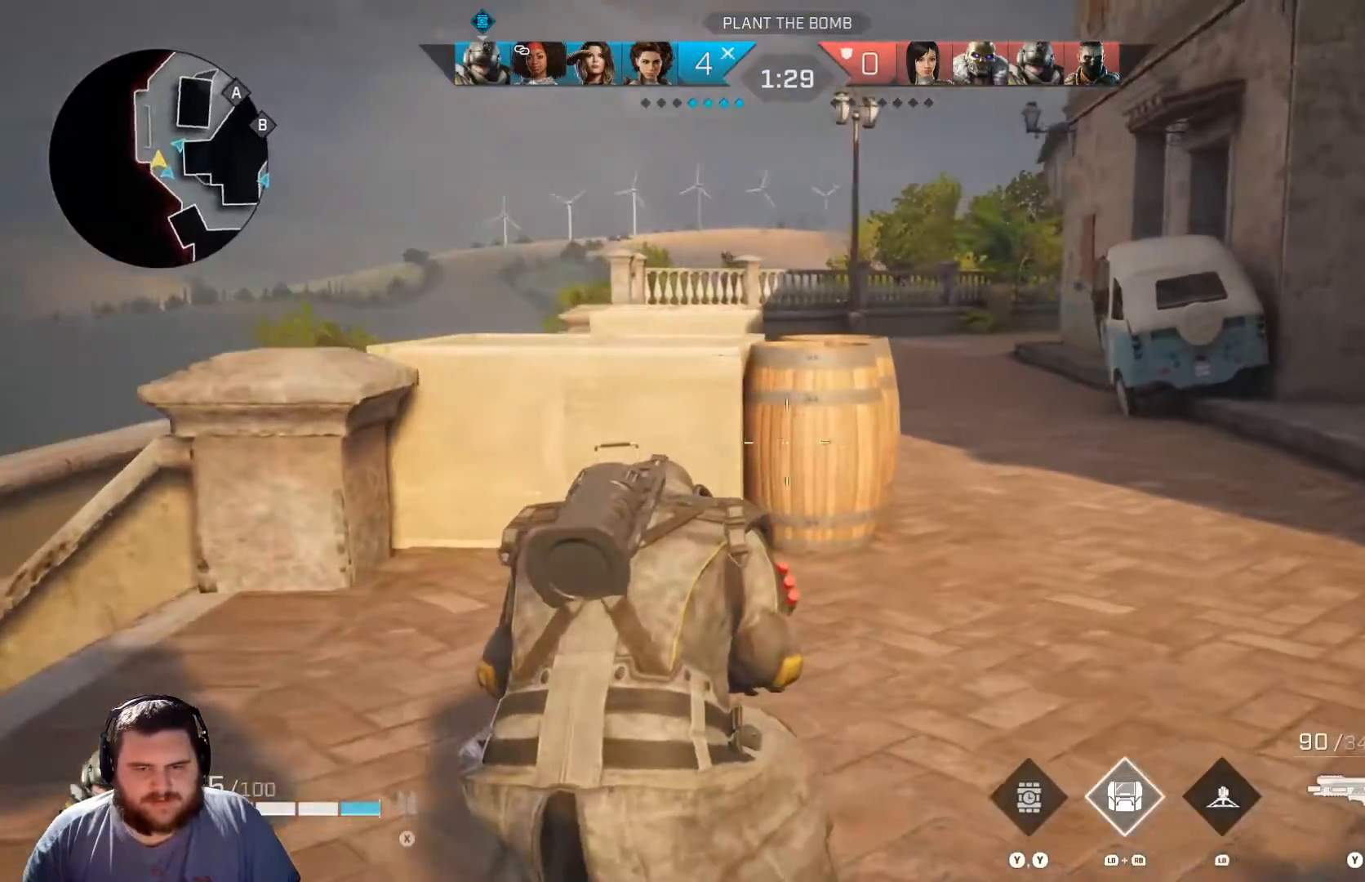
{"buttons": [], "left_stick": "up-left", "right_stick": "right", "events": [[133, "right_stick", "center"], [350, "right_stick", "right"]]}
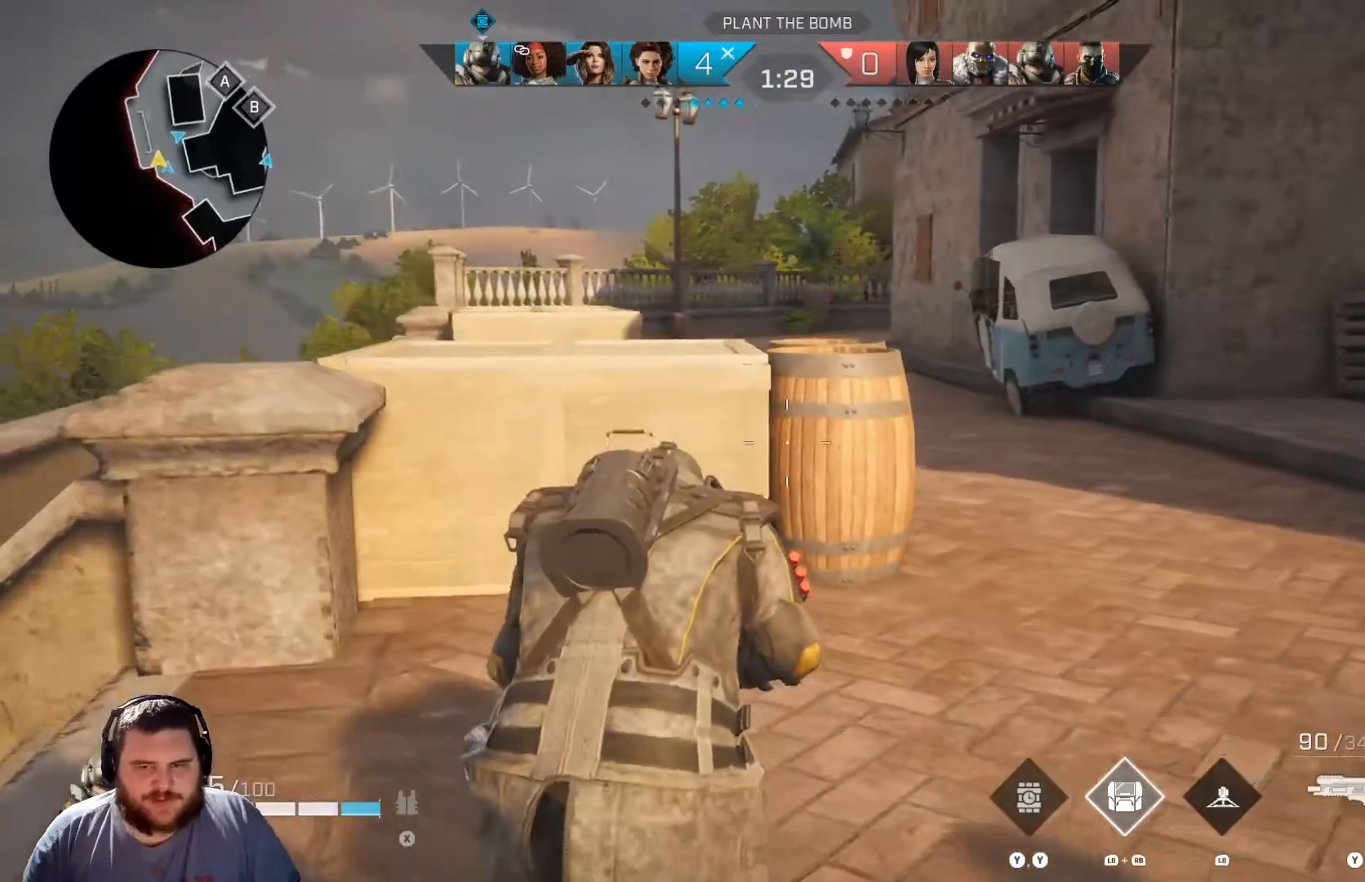
{"buttons": [], "left_stick": "down-left", "right_stick": "center", "events": [[17, "right_stick", "center"], [284, "right_stick", "right"], [467, "left_stick", "down-left"], [484, "right_stick", "center"]]}
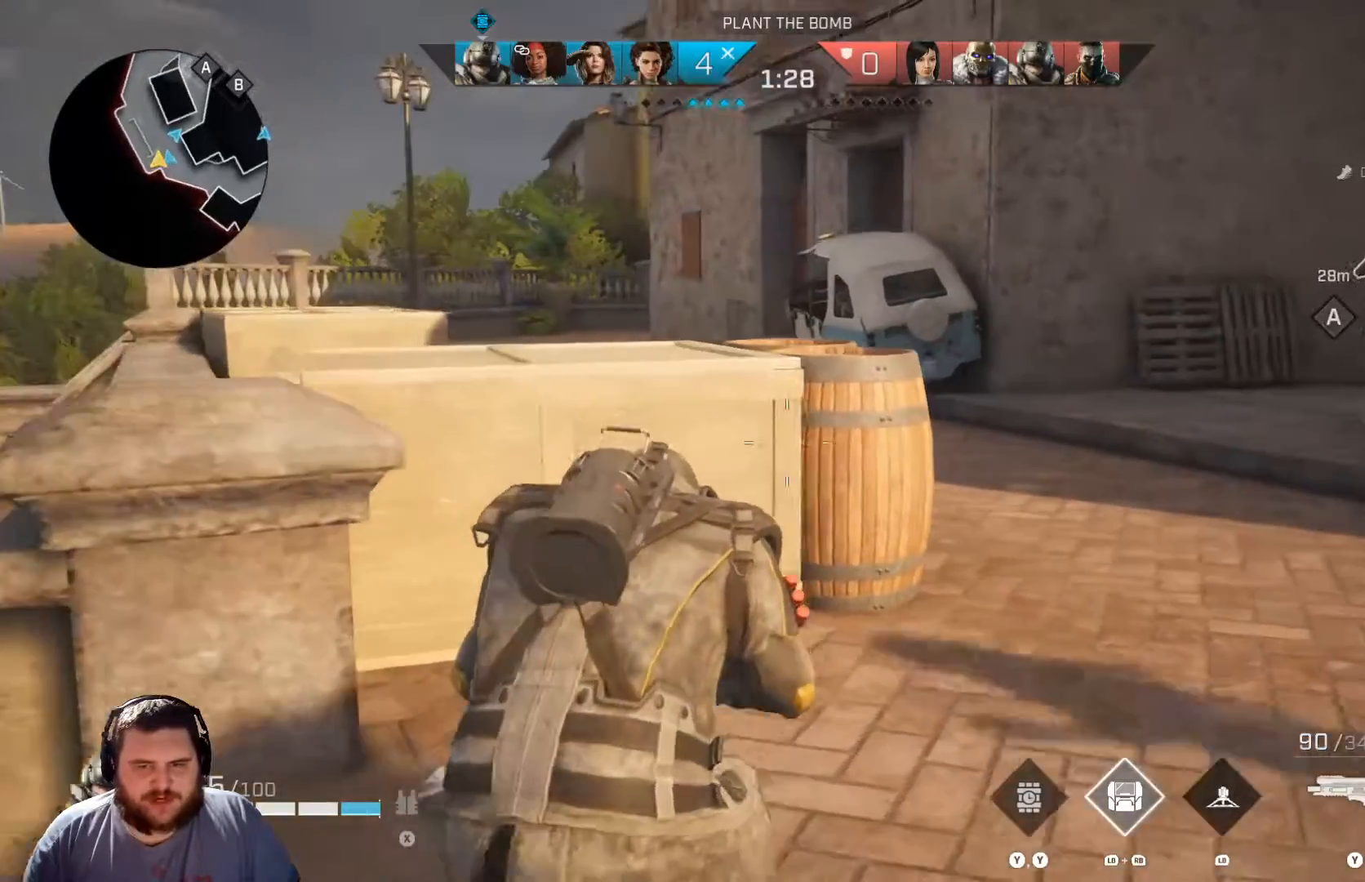
{"buttons": [], "left_stick": "down-left", "right_stick": "center", "events": [[83, "left_stick", "center"], [233, "left_stick", "left"], [417, "left_stick", "down-left"]]}
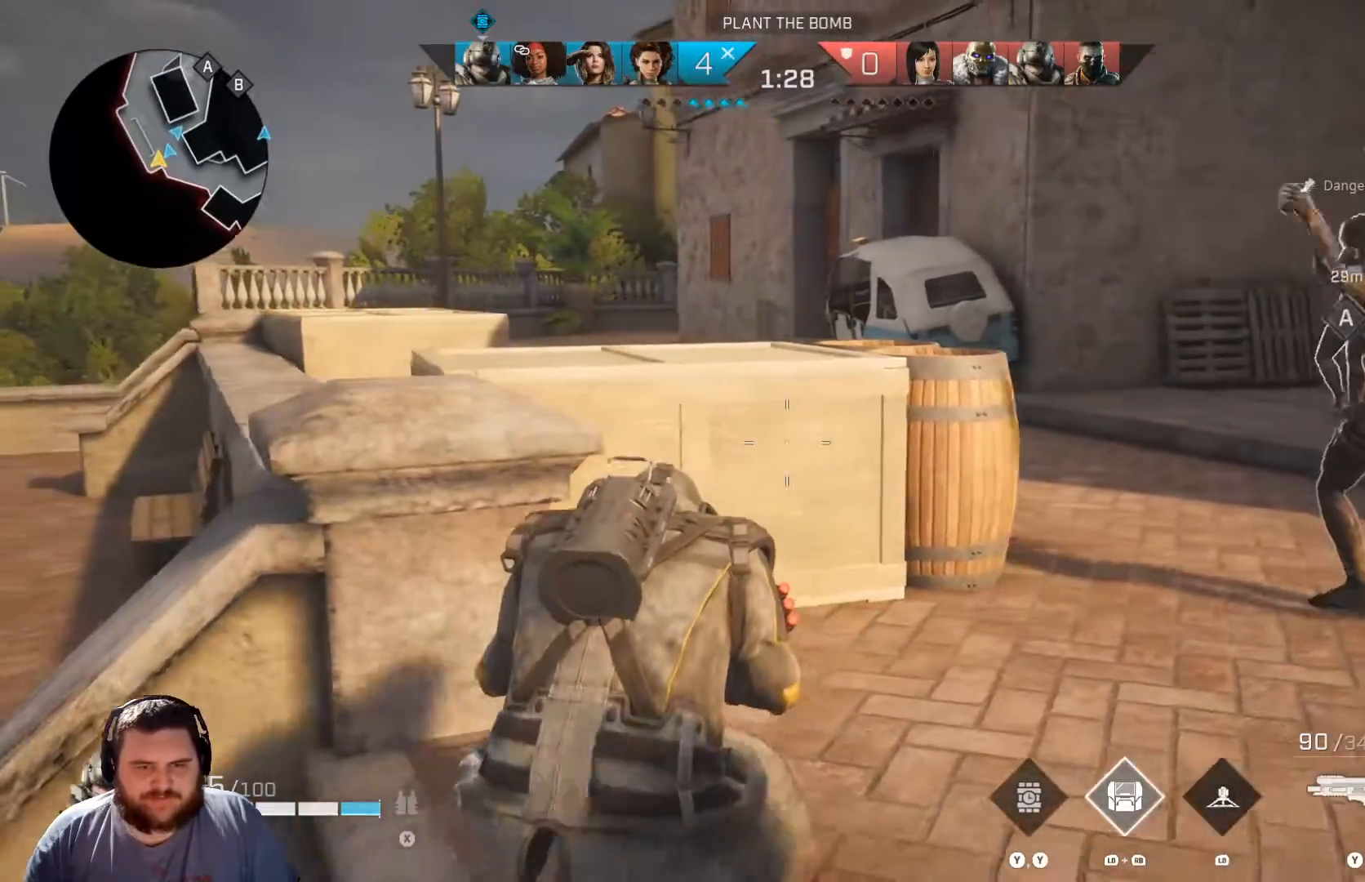
{"buttons": [], "left_stick": "left", "right_stick": "center", "events": [[484, "left_stick", "left"]]}
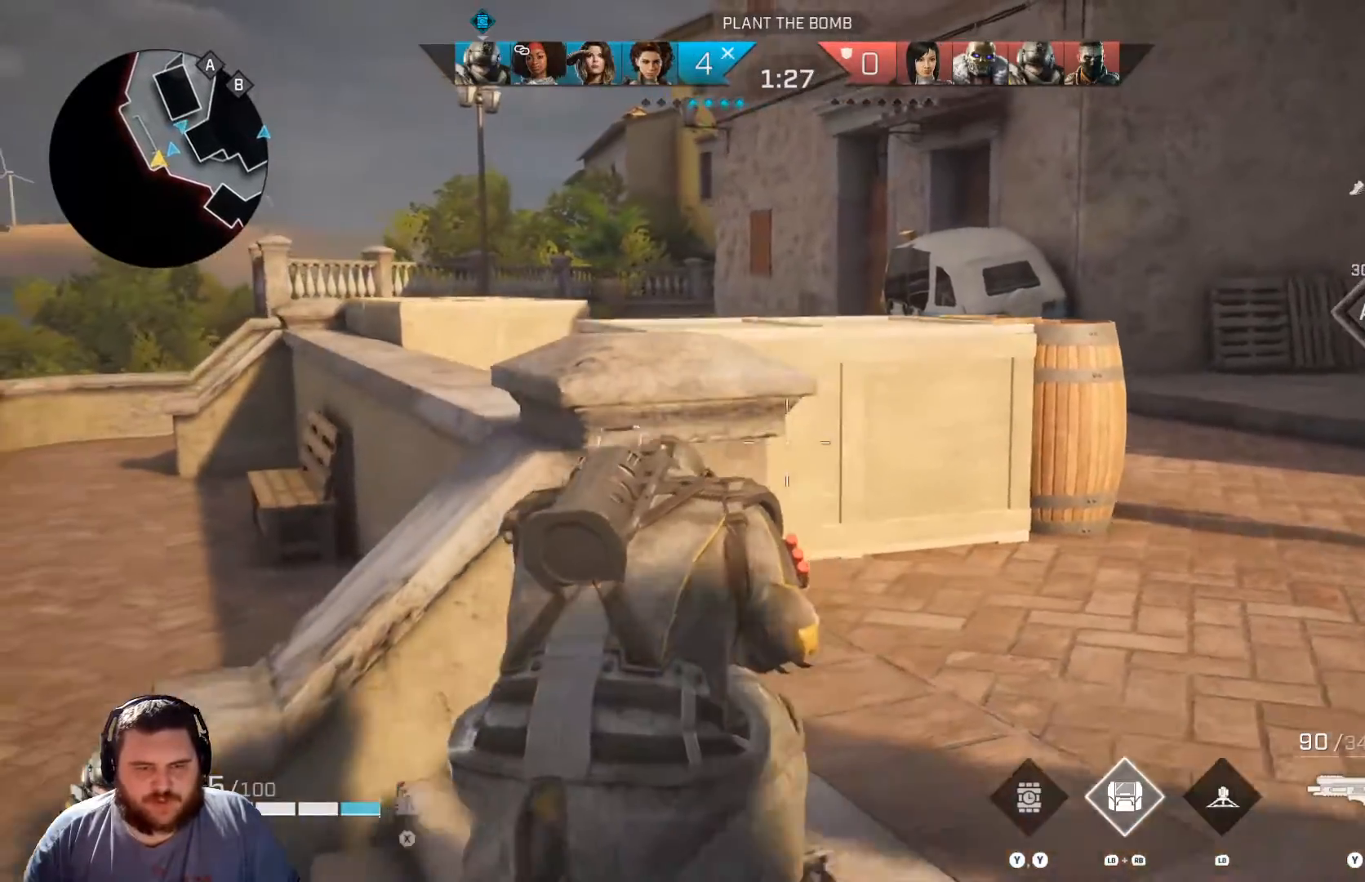
{"buttons": [], "left_stick": "left", "right_stick": "center", "events": [[50, "R3", "down"], [150, "R3", "up"]]}
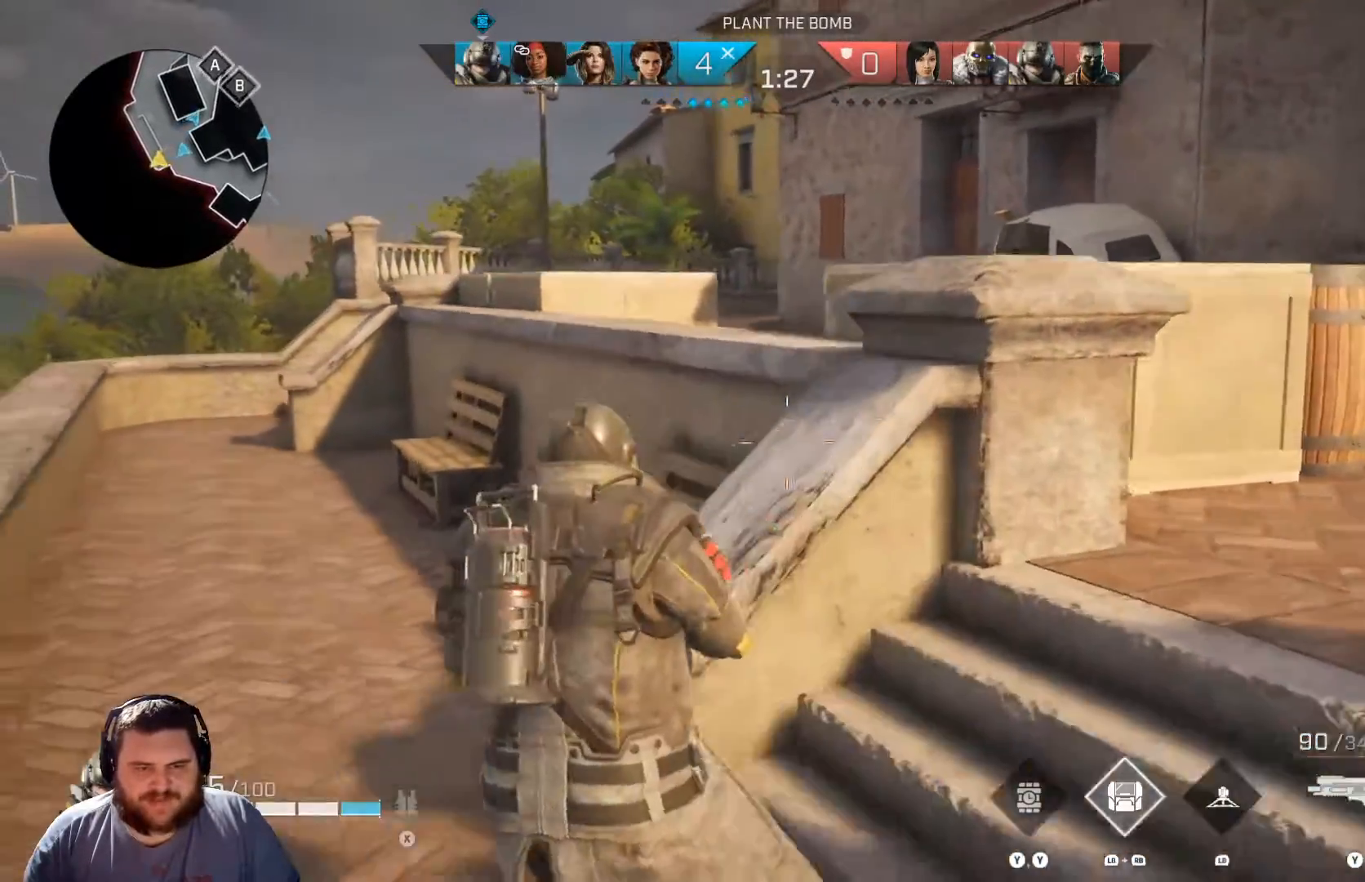
{"buttons": ["L3"], "left_stick": "up-left", "right_stick": "center", "events": [[17, "left_stick", "up-left"], [167, "right_stick", "right"], [350, "right_stick", "center"], [451, "L3", "down"]]}
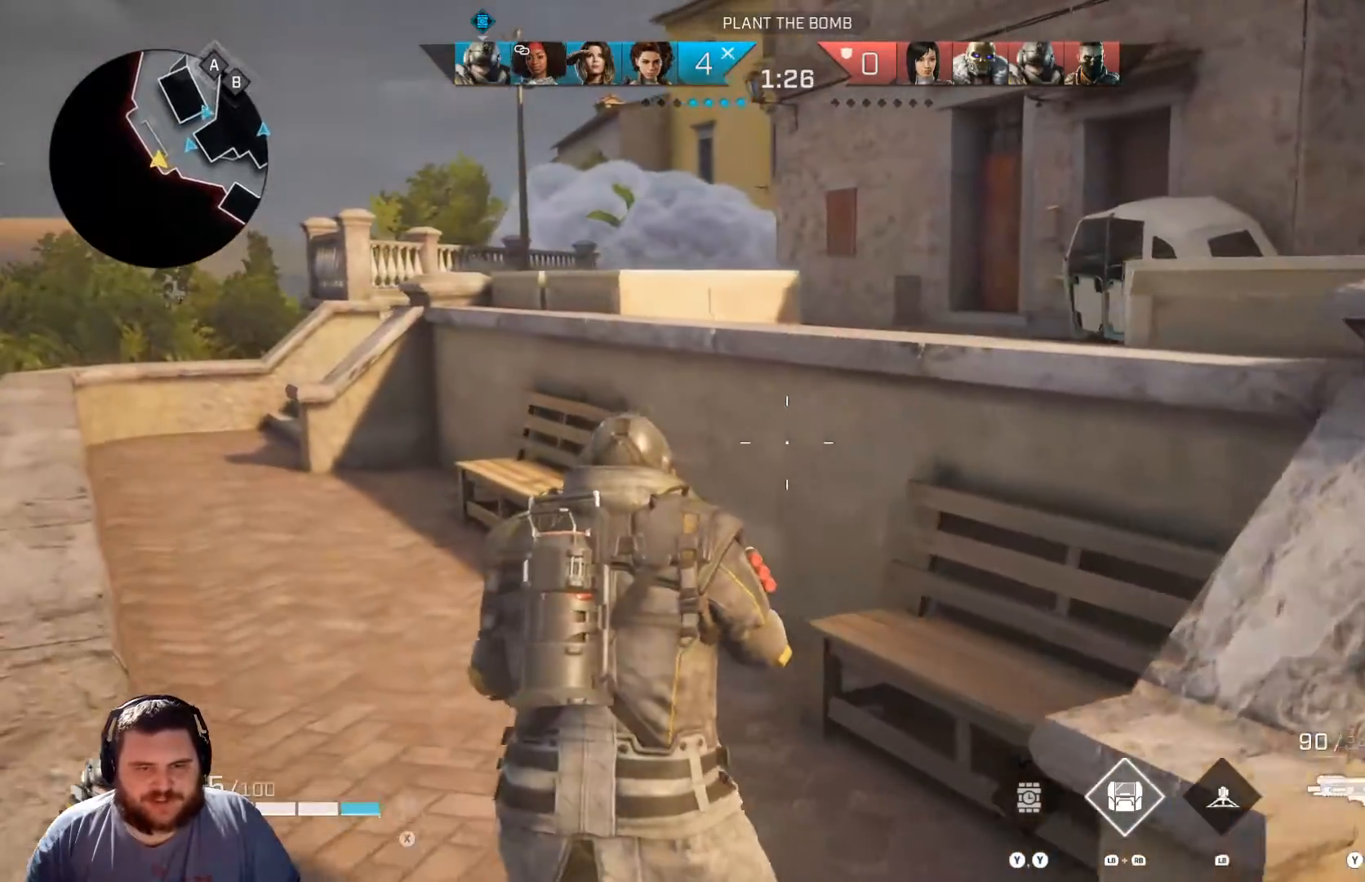
{"buttons": [], "left_stick": "up-left", "right_stick": "center", "events": [[83, "L3", "up"]]}
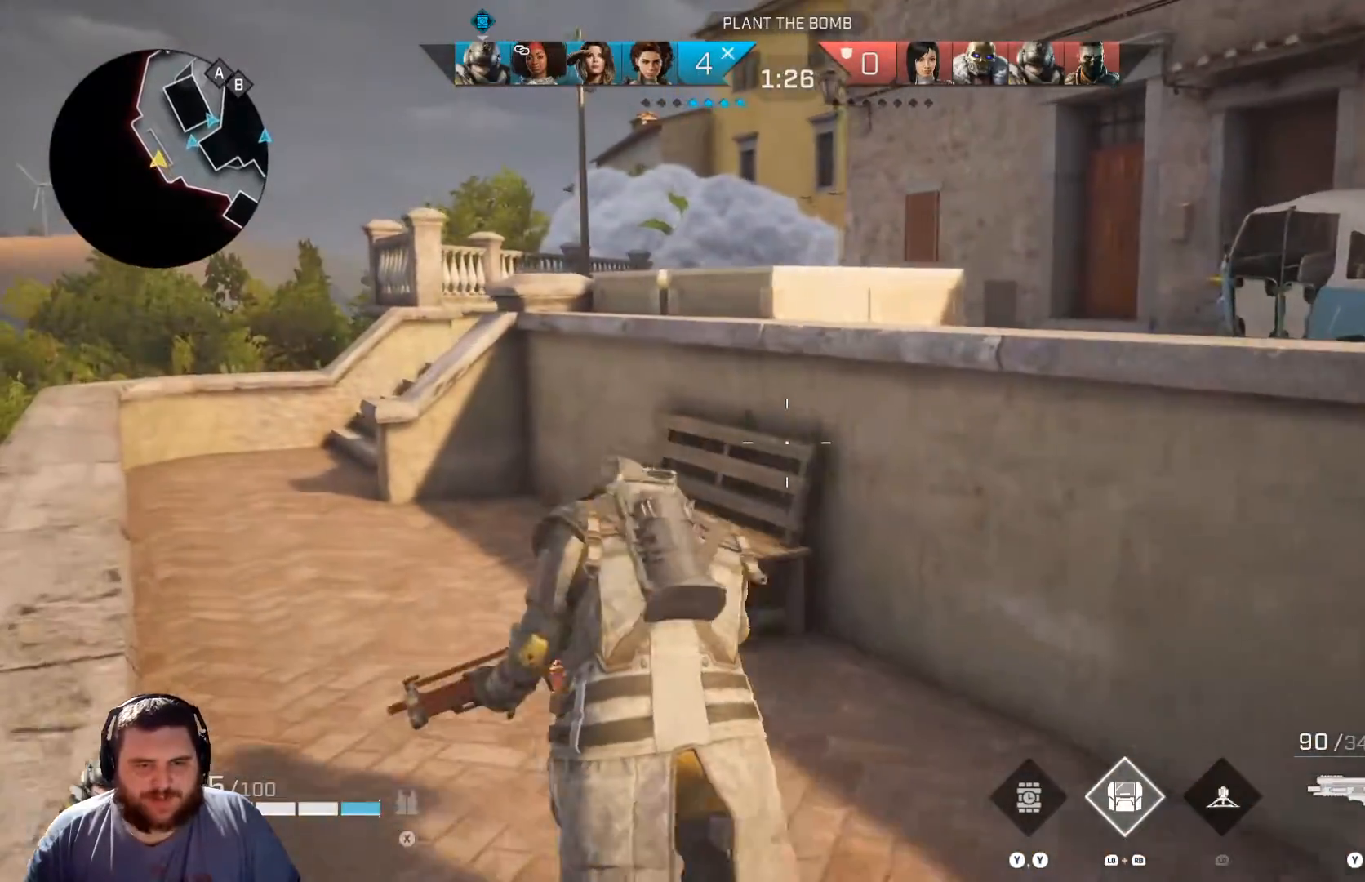
{"buttons": [], "left_stick": "up-left", "right_stick": "center", "events": []}
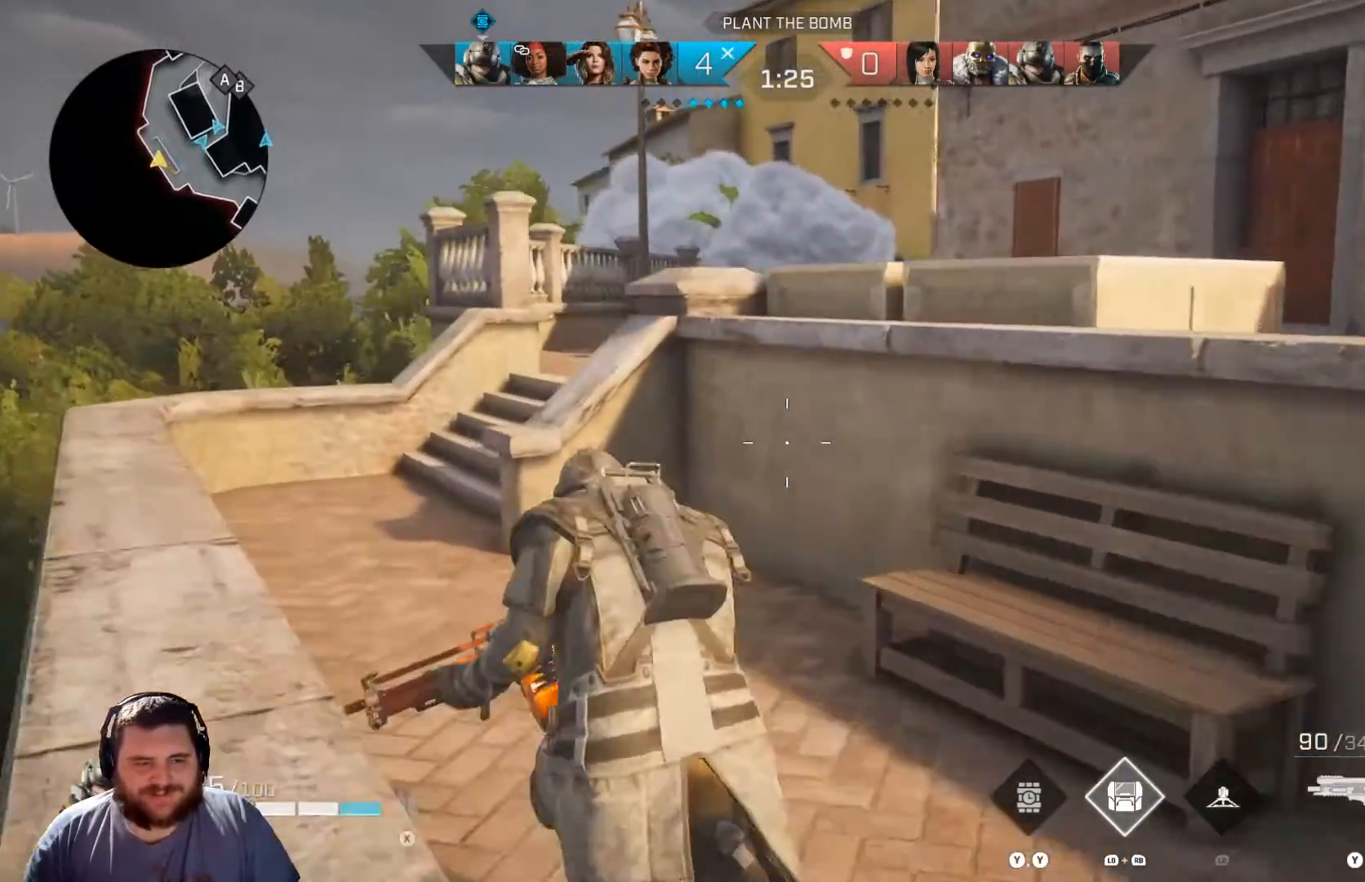
{"buttons": [], "left_stick": "up-left", "right_stick": "right", "events": [[300, "right_stick", "right"]]}
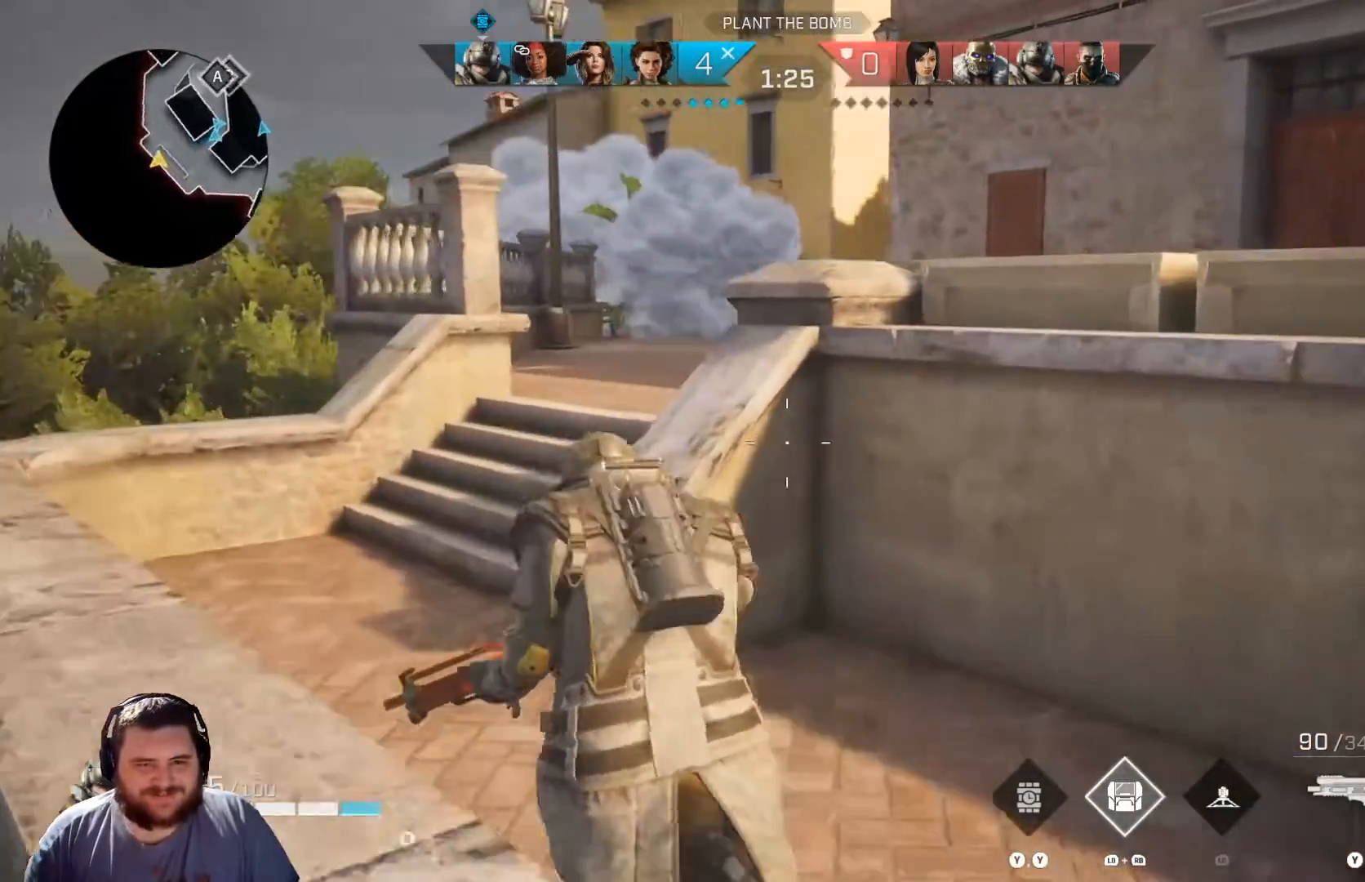
{"buttons": ["L2"], "left_stick": "up-left", "right_stick": "up-right", "events": [[184, "right_stick", "up-right"], [284, "L2", "down"]]}
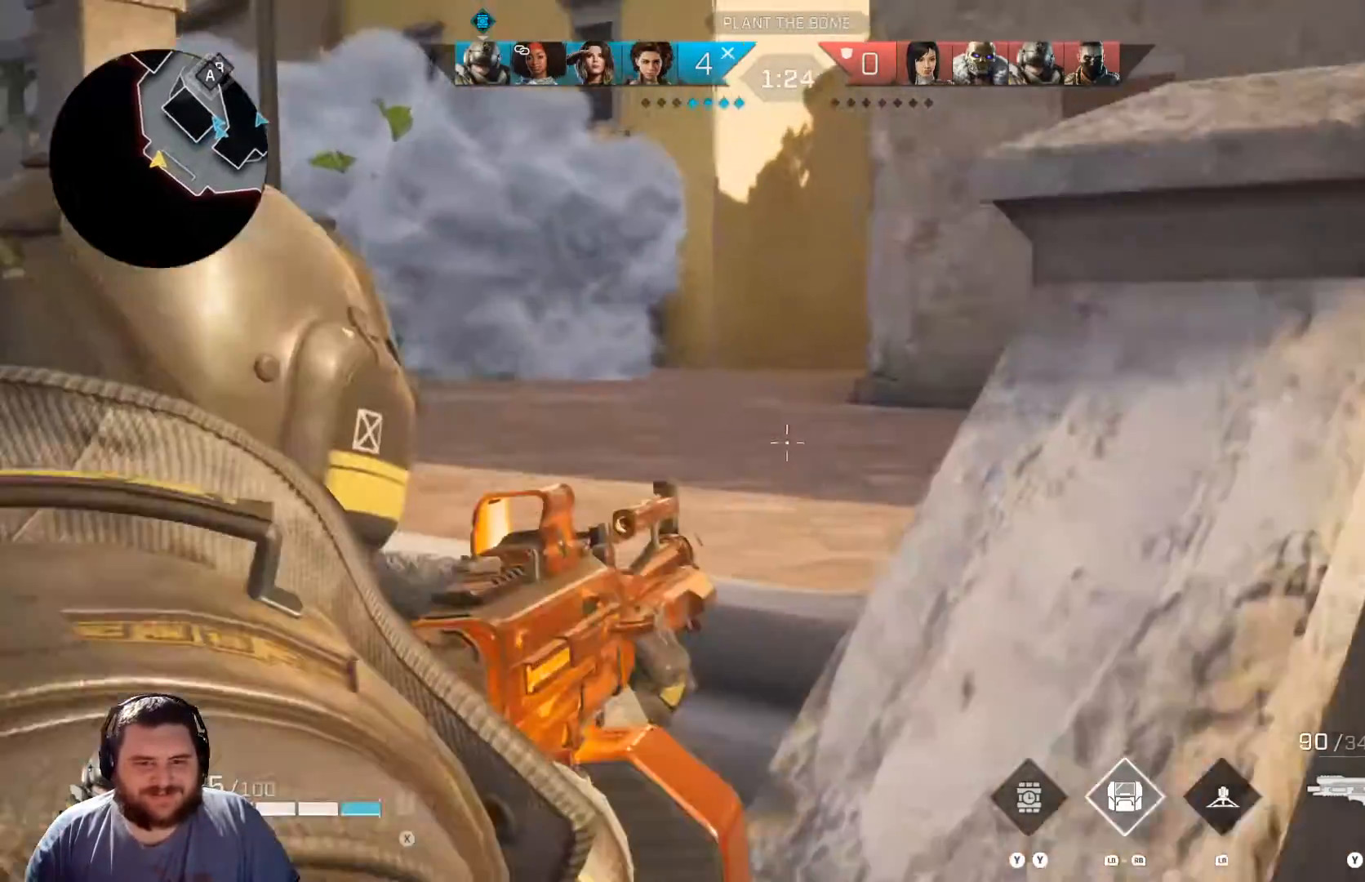
{"buttons": ["L2"], "left_stick": "up-left", "right_stick": "right", "events": [[333, "right_stick", "center"], [483, "right_stick", "right"]]}
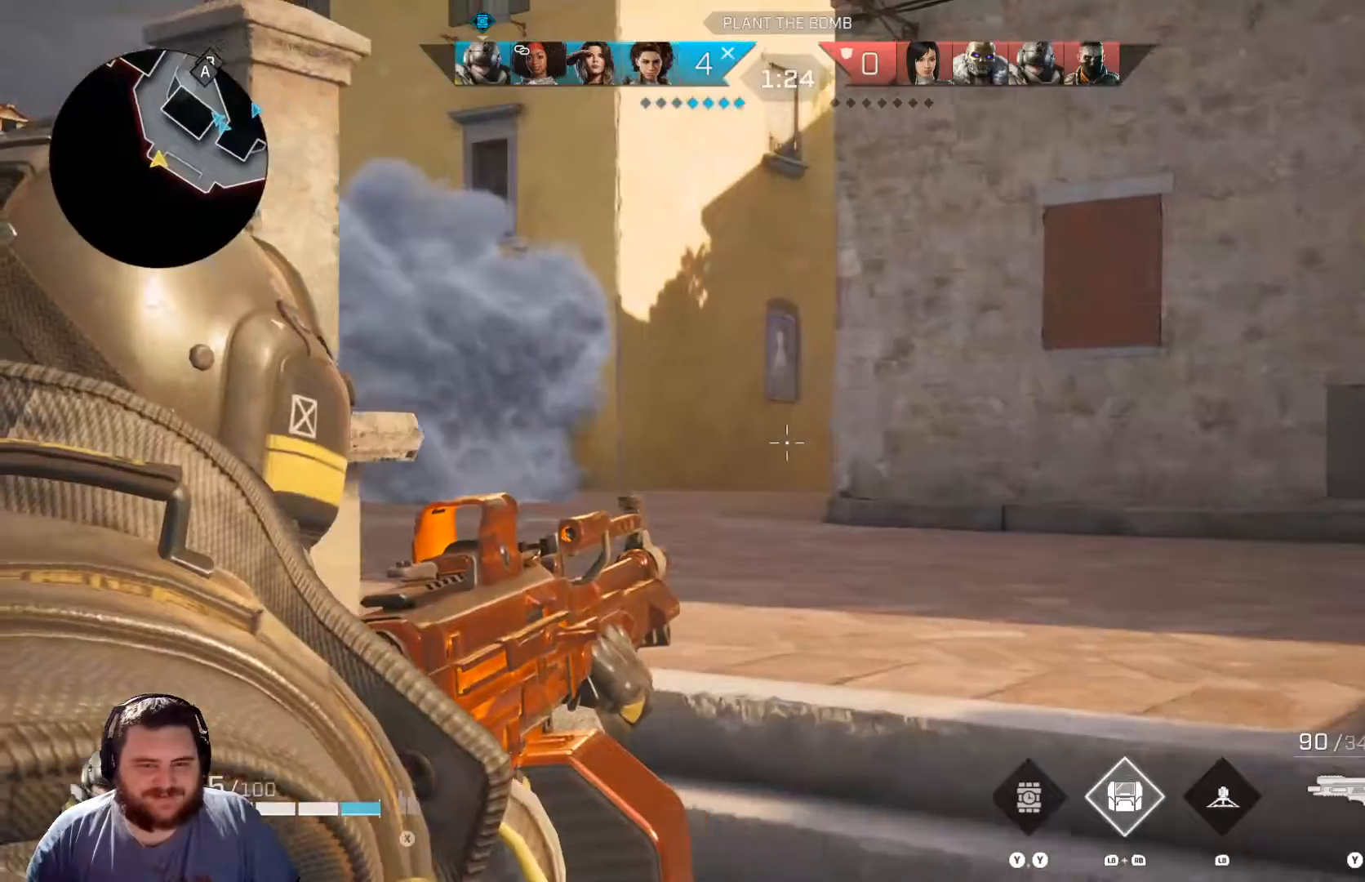
{"buttons": ["L2"], "left_stick": "center", "right_stick": "center", "events": [[384, "right_stick", "center"], [484, "left_stick", "center"]]}